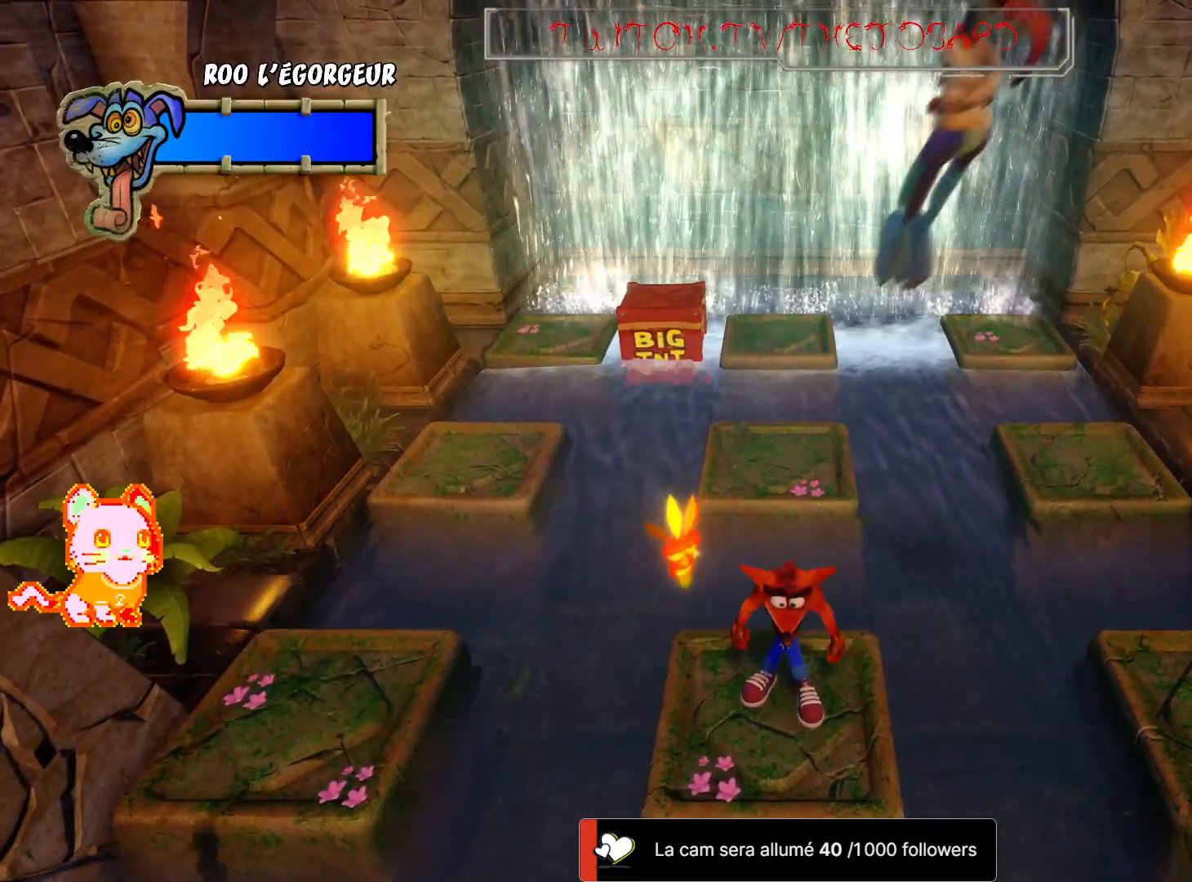
Gameplay with a controller (Xbox layout); each line is a JSON object with the inputs held at the frame after it. "events" lists button and stick changes between this image and that frame as [ms after this image, input, new state], when the widget could be followed in between. Not read: R3.
{"buttons": ["DPAD_RIGHT", "SELECT"], "left_stick": "center", "right_stick": "center", "events": [[483, "SELECT", "down"], [500, "DPAD_RIGHT", "down"]]}
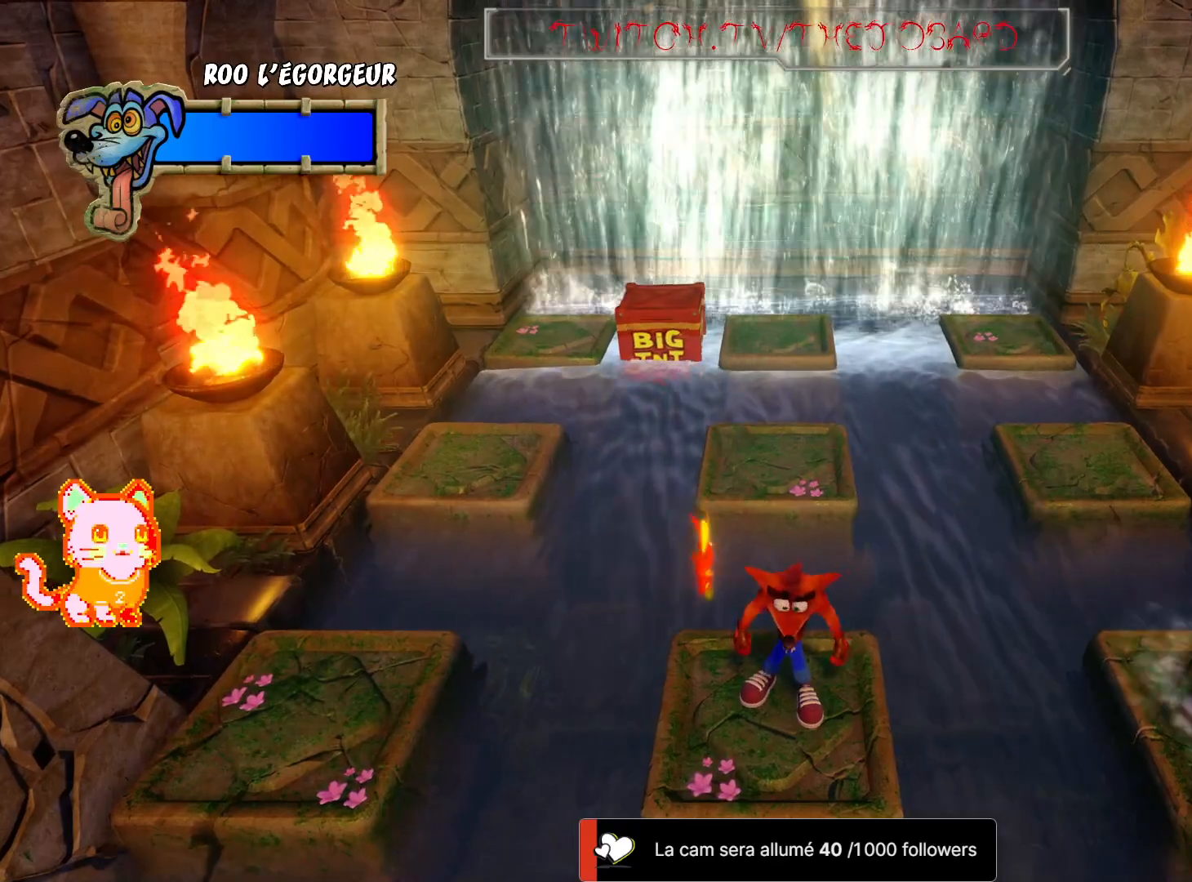
{"buttons": [], "left_stick": "center", "right_stick": "center", "events": [[33, "SELECT", "up"], [50, "DPAD_RIGHT", "up"], [283, "L2", "down"], [333, "L2", "up"]]}
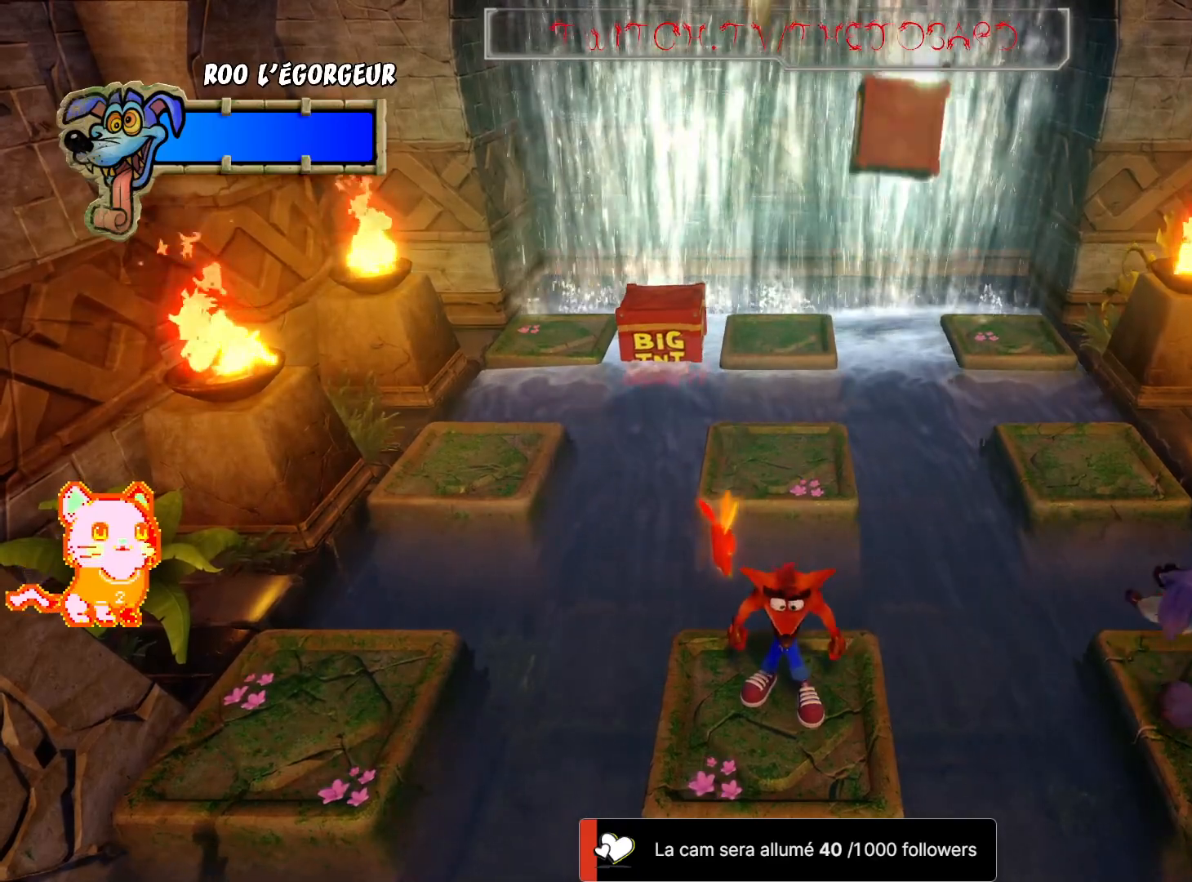
{"buttons": [], "left_stick": "center", "right_stick": "center", "events": []}
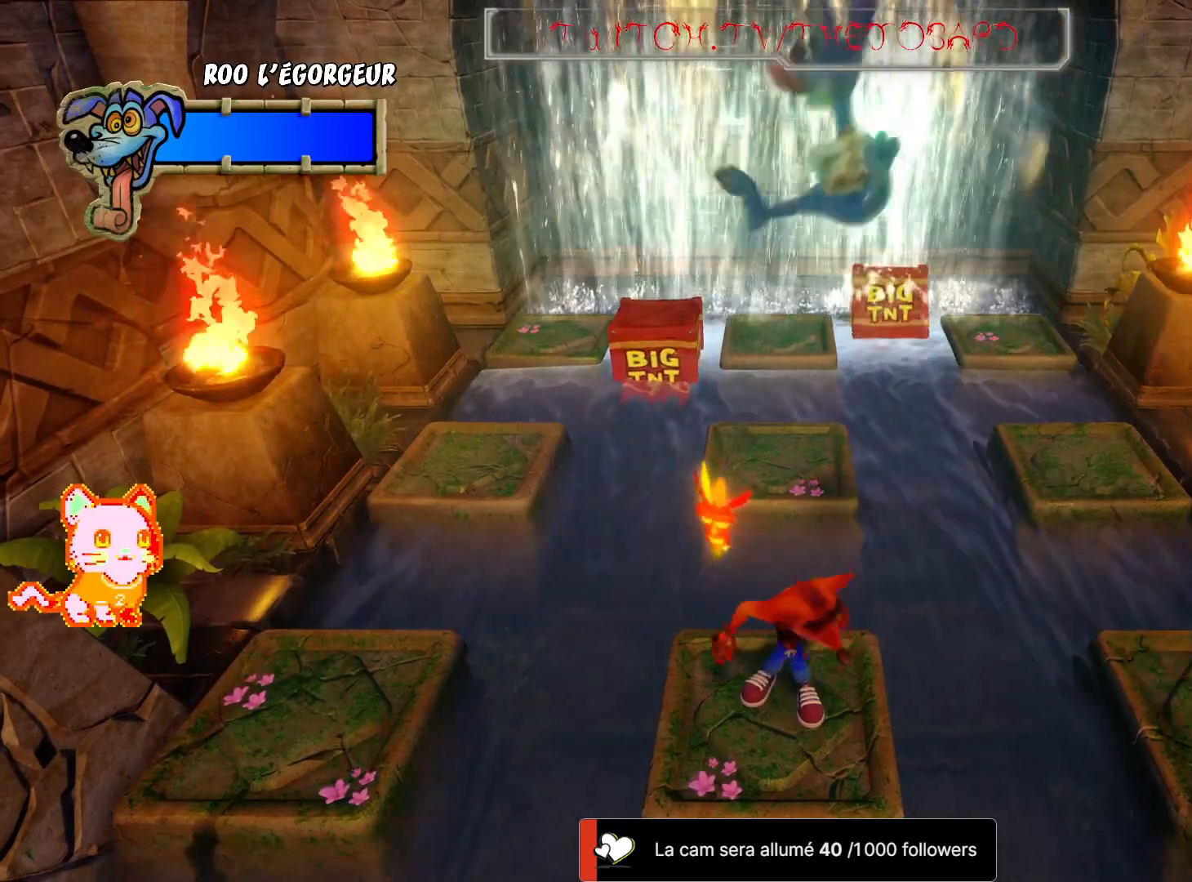
{"buttons": ["Y"], "left_stick": "center", "right_stick": "center", "events": [[183, "Y", "down"]]}
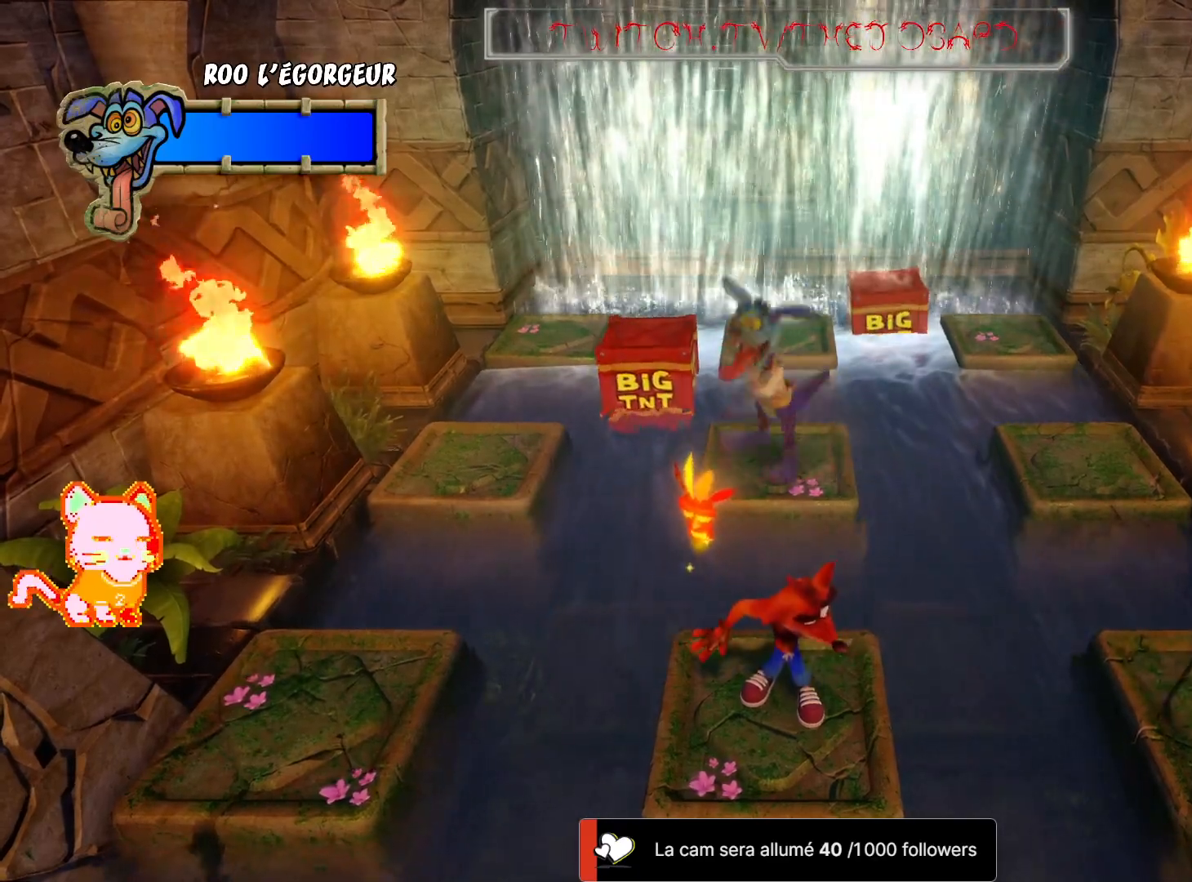
{"buttons": ["Y"], "left_stick": "center", "right_stick": "center", "events": []}
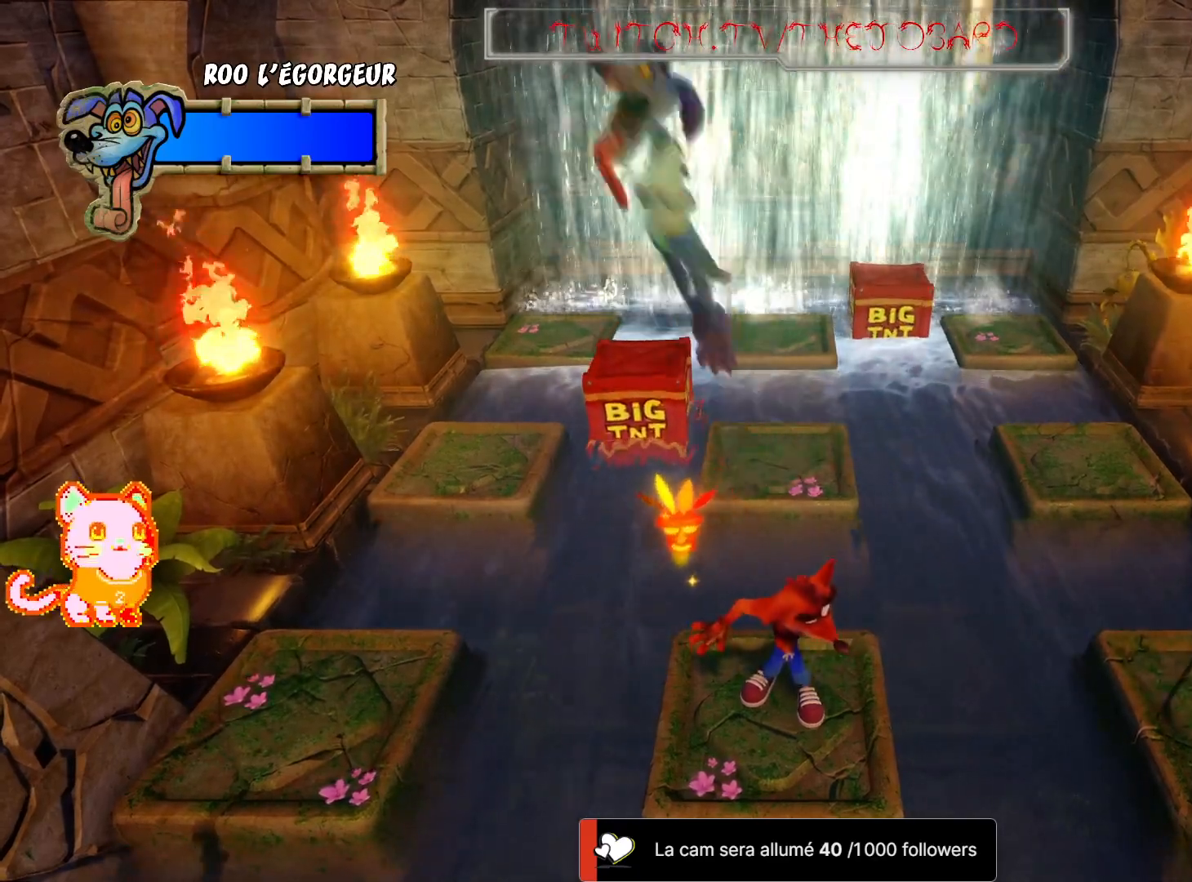
{"buttons": [], "left_stick": "center", "right_stick": "center", "events": [[333, "Y", "up"]]}
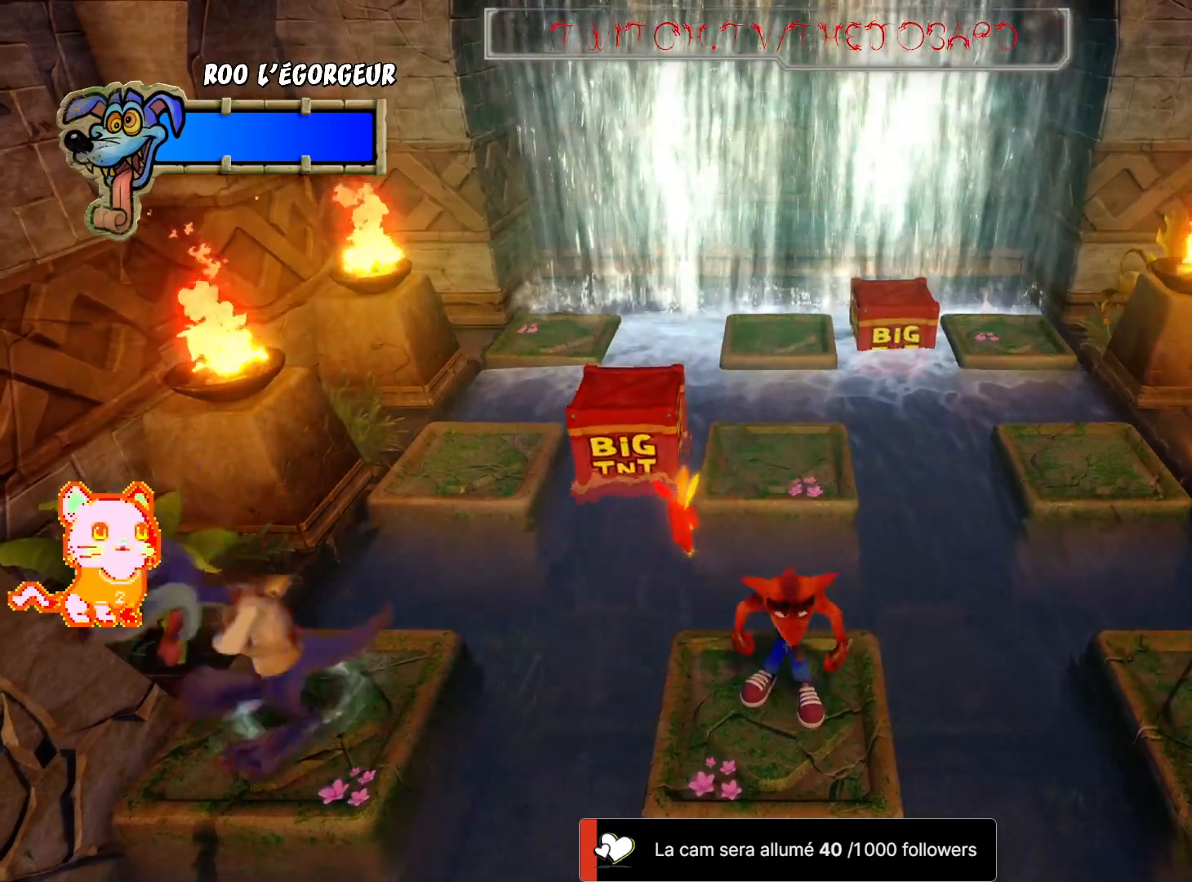
{"buttons": [], "left_stick": "center", "right_stick": "center", "events": []}
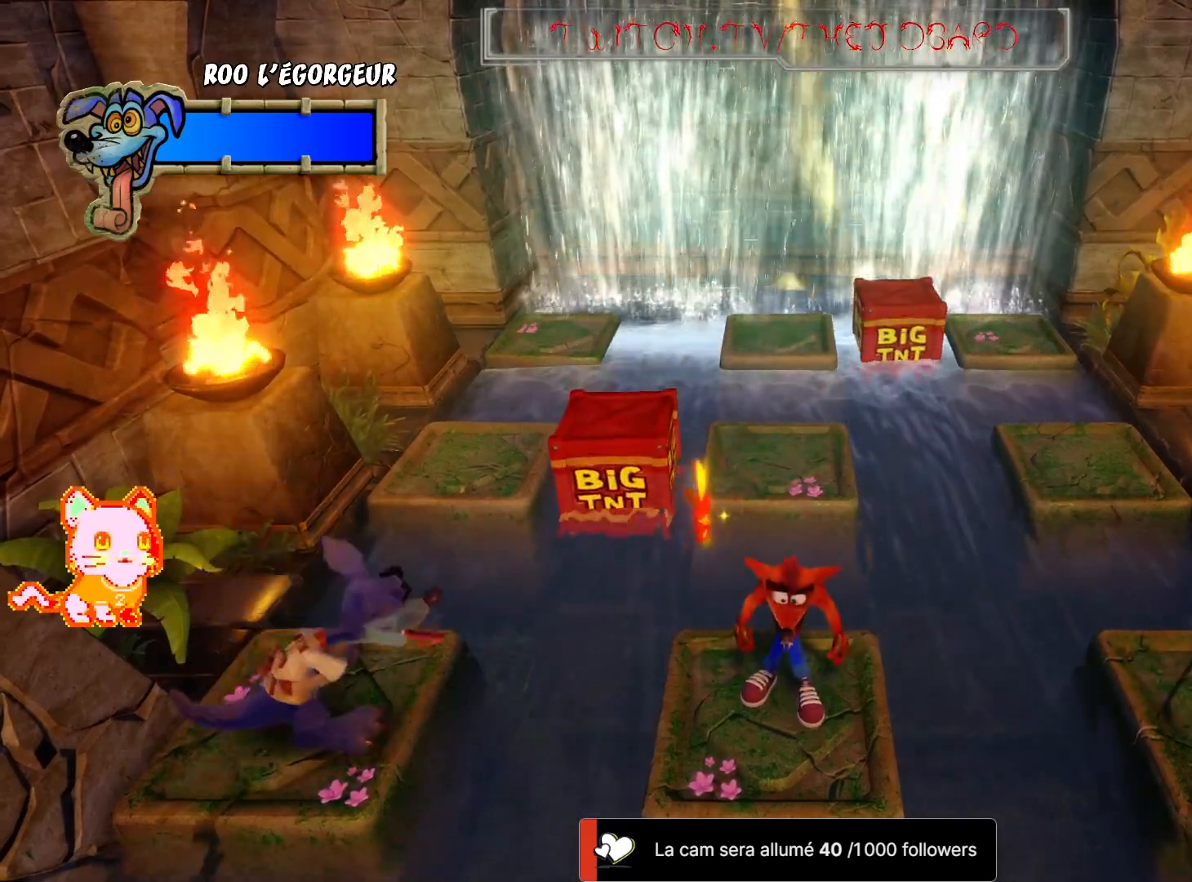
{"buttons": [], "left_stick": "center", "right_stick": "center", "events": []}
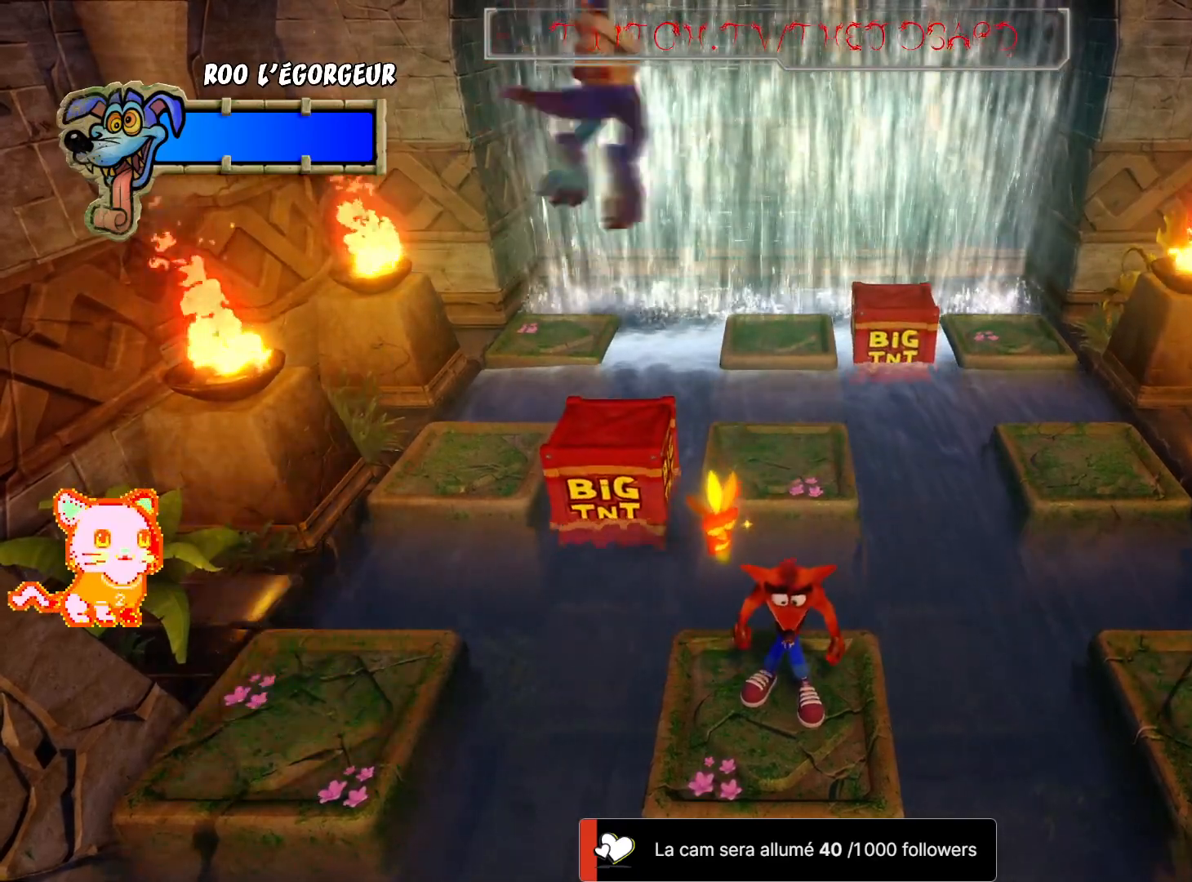
{"buttons": [], "left_stick": "up-left", "right_stick": "center", "events": [[300, "left_stick", "up-left"]]}
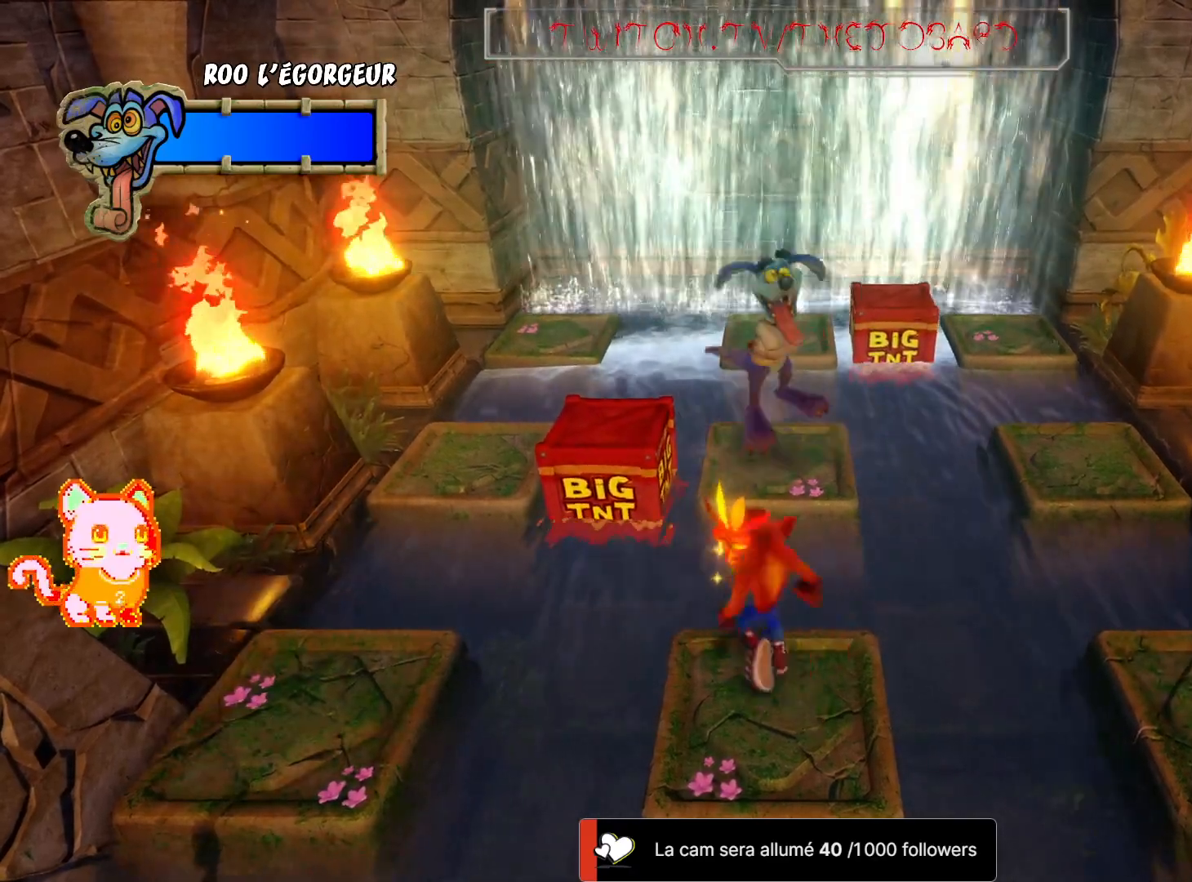
{"buttons": [], "left_stick": "up-left", "right_stick": "center", "events": [[50, "A", "down"], [450, "A", "up"]]}
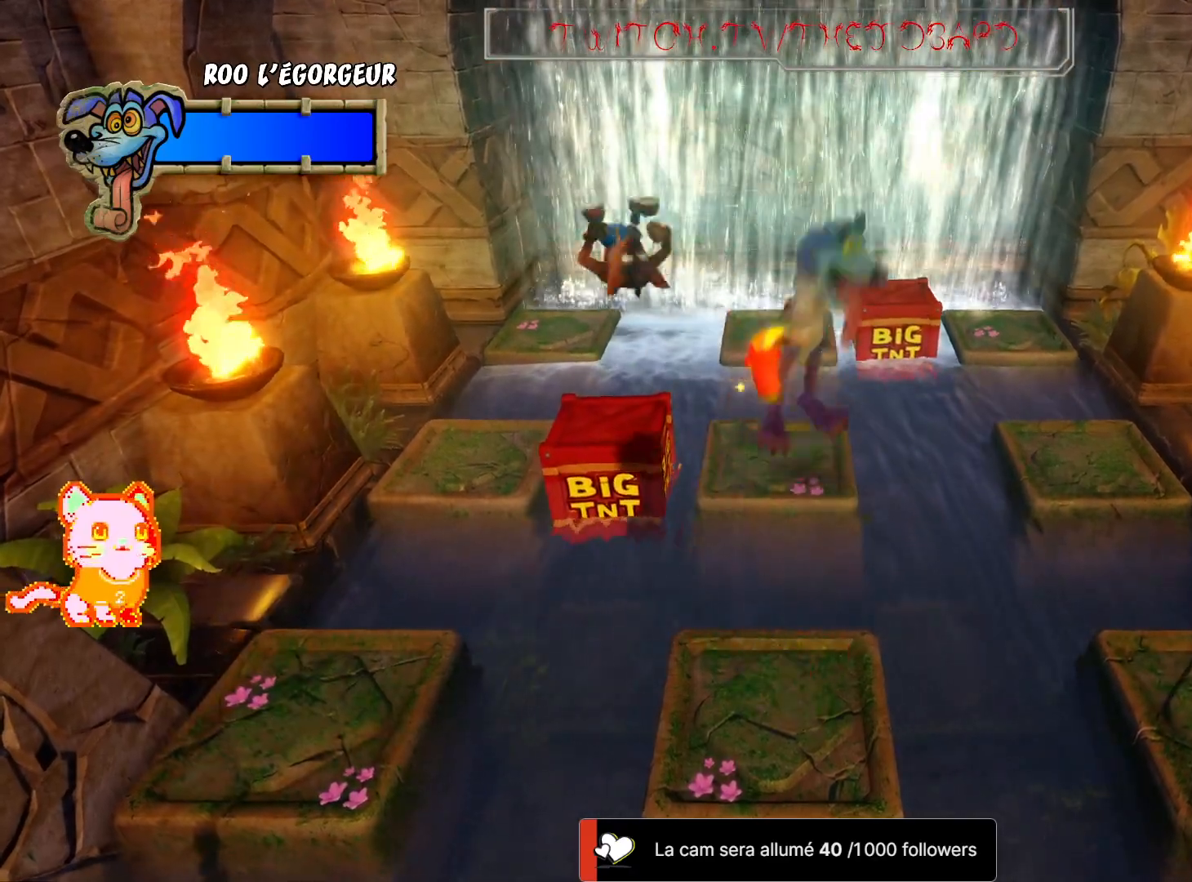
{"buttons": ["A"], "left_stick": "left", "right_stick": "center", "events": [[150, "left_stick", "up"], [300, "A", "down"], [317, "left_stick", "left"]]}
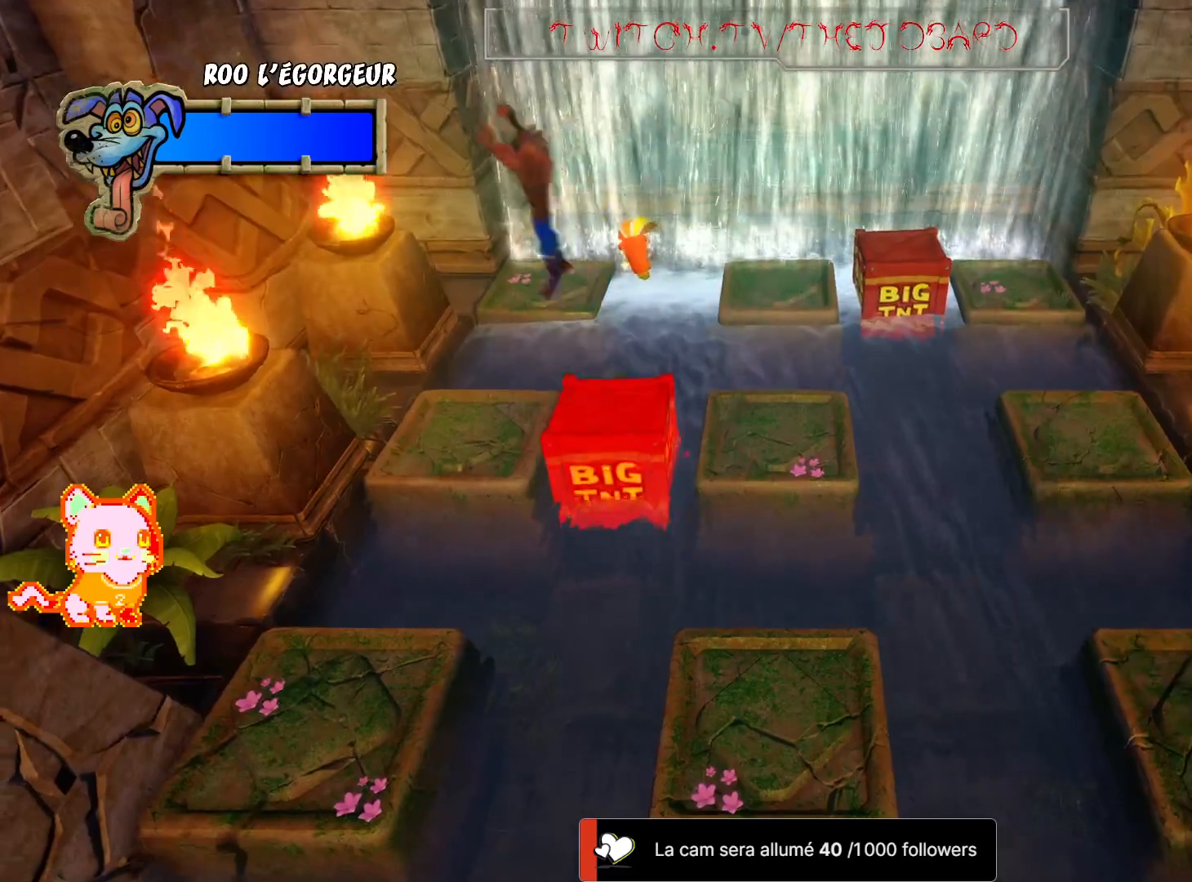
{"buttons": [], "left_stick": "center", "right_stick": "center", "events": [[167, "A", "up"], [217, "left_stick", "down-left"], [383, "left_stick", "center"]]}
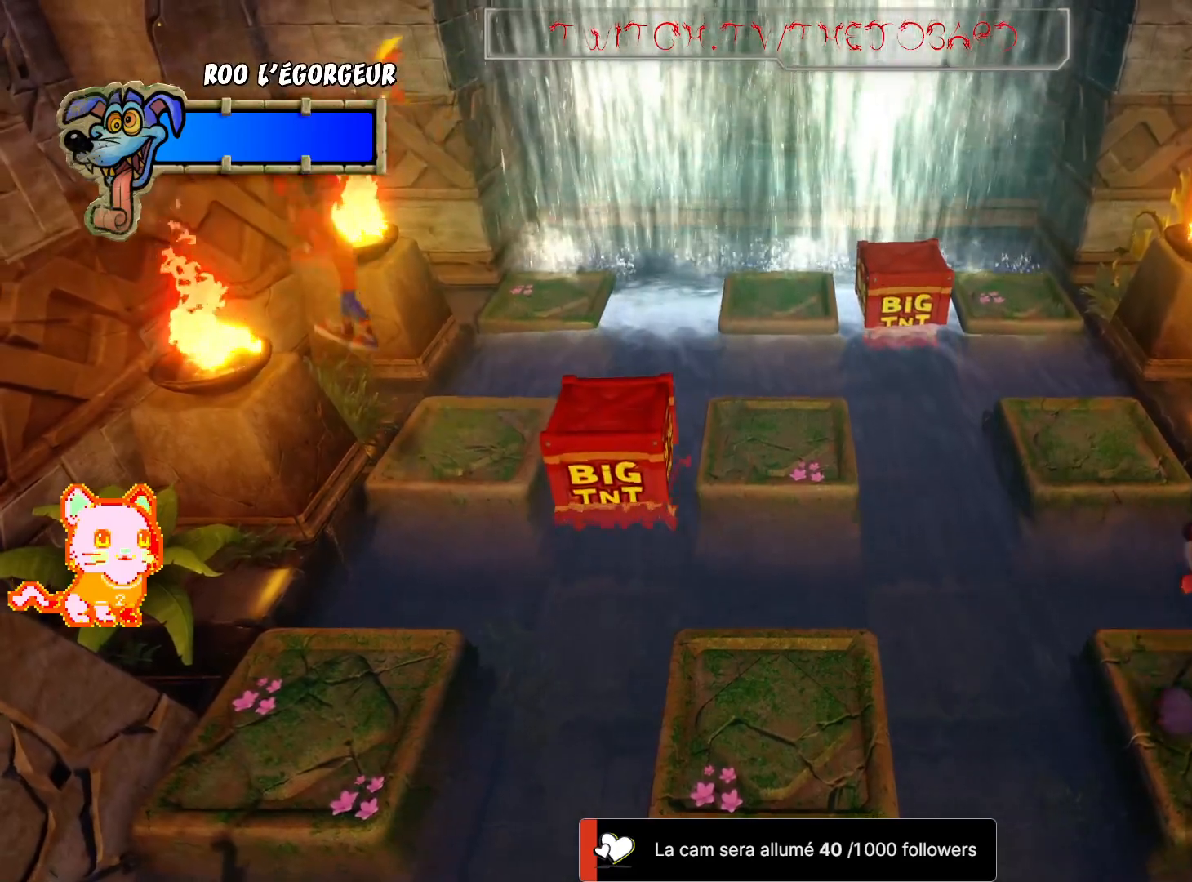
{"buttons": [], "left_stick": "up-right", "right_stick": "center", "events": [[200, "left_stick", "up-right"]]}
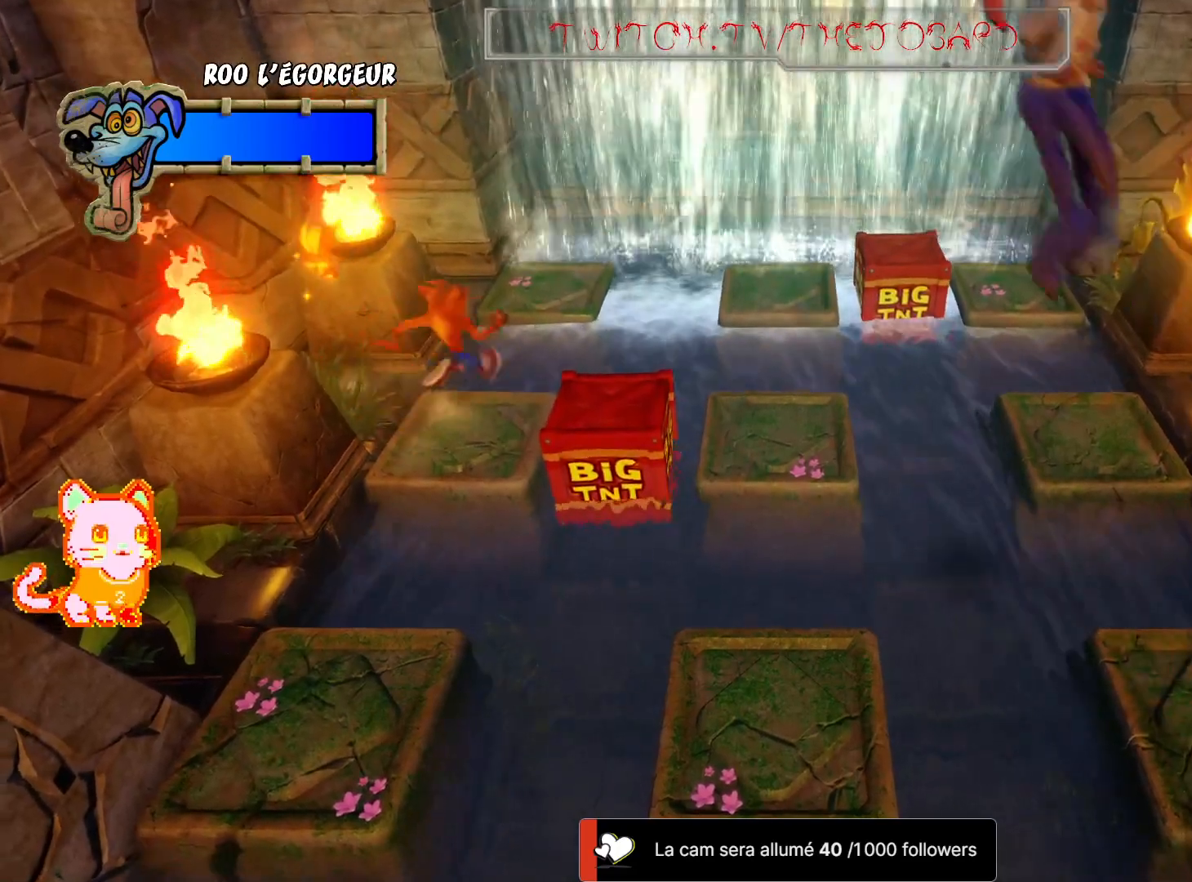
{"buttons": ["A"], "left_stick": "up-left", "right_stick": "center", "events": [[100, "A", "down"], [150, "left_stick", "up"], [283, "left_stick", "up-left"]]}
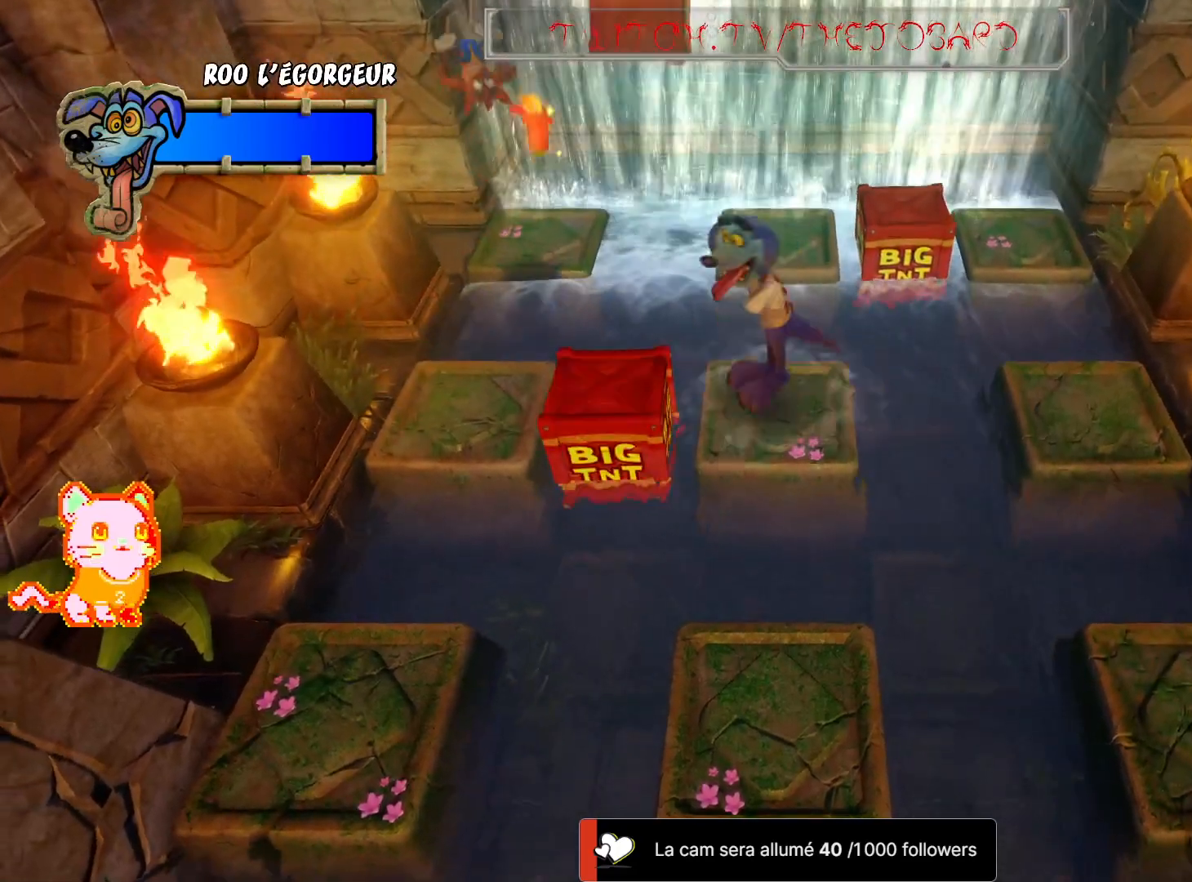
{"buttons": [], "left_stick": "center", "right_stick": "center", "events": [[133, "A", "up"], [300, "left_stick", "center"]]}